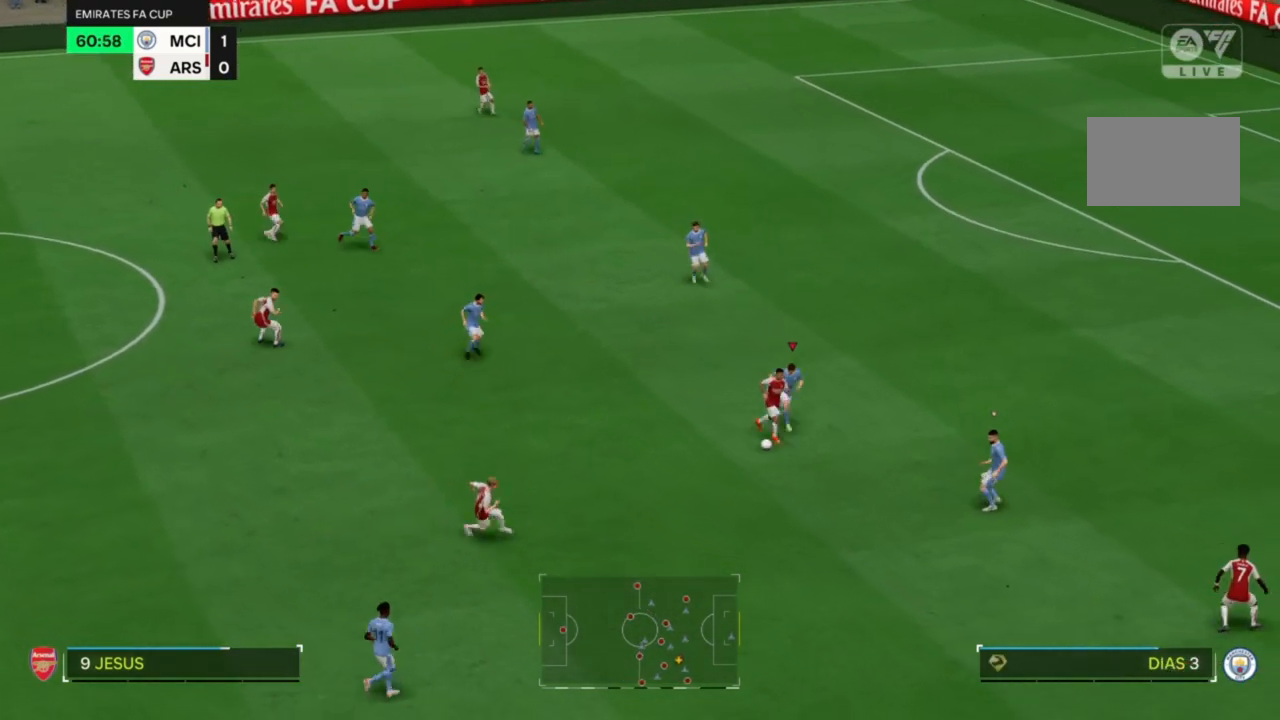
Gameplay with a controller (PlayStation layout); each line is a JSON object with the inputs held at the frame after it. "events" lists button and stick changes between this image and that frame as [ms after this image, input, new state], when the widget could be followed in between. Not read: L3 R3.
{"buttons": ["R2"], "left_stick": "down-right", "right_stick": "center", "events": []}
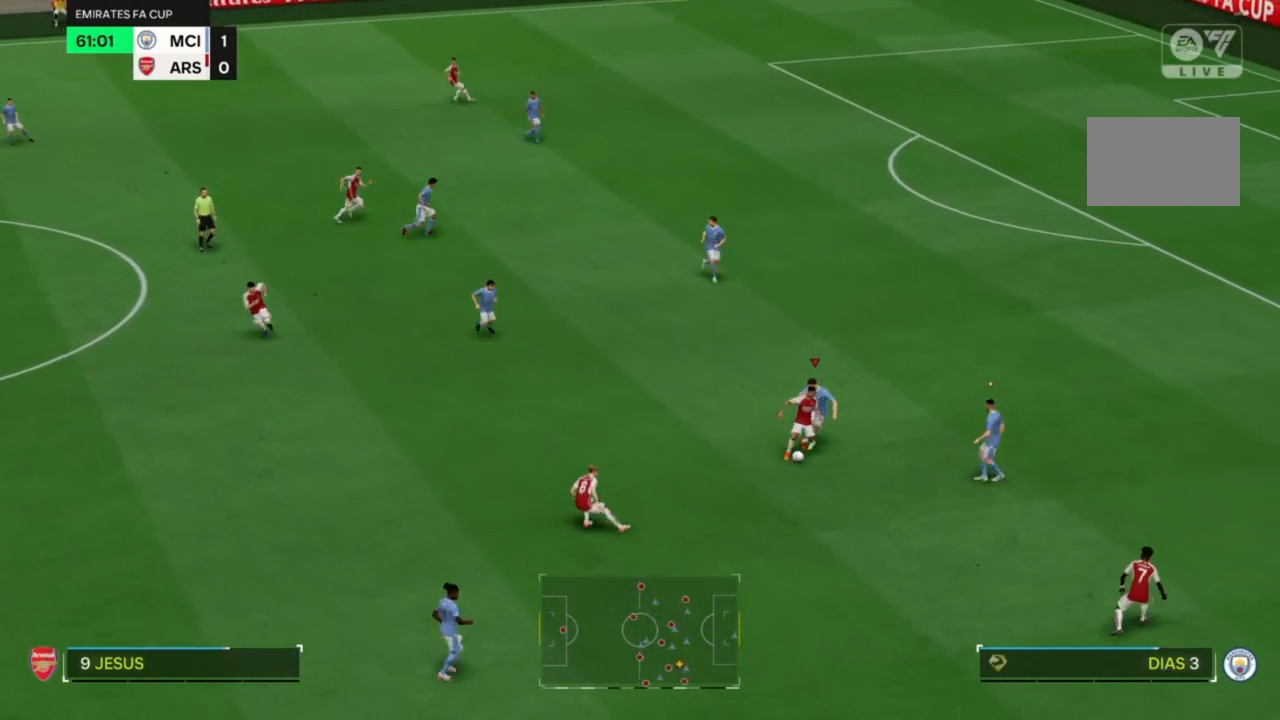
{"buttons": [], "left_stick": "down-right", "right_stick": "center", "events": [[467, "R2", "up"]]}
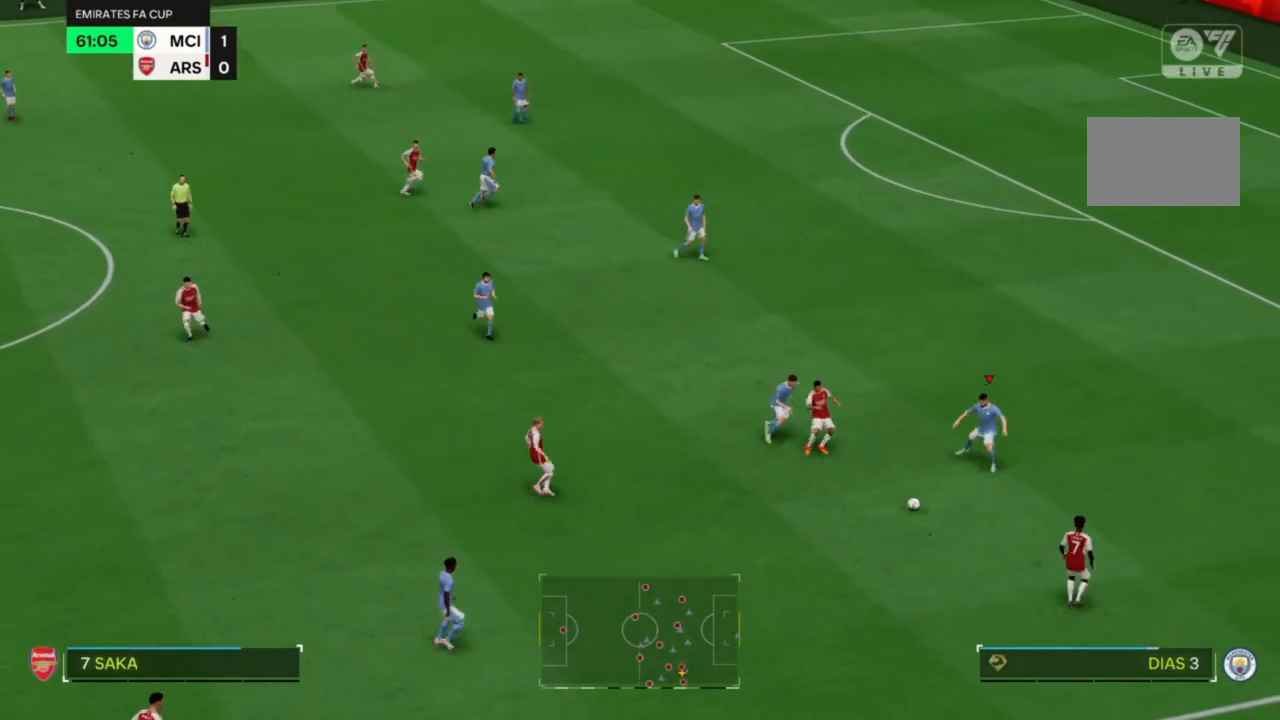
{"buttons": ["R2"], "left_stick": "down-right", "right_stick": "center", "events": [[500, "R2", "down"]]}
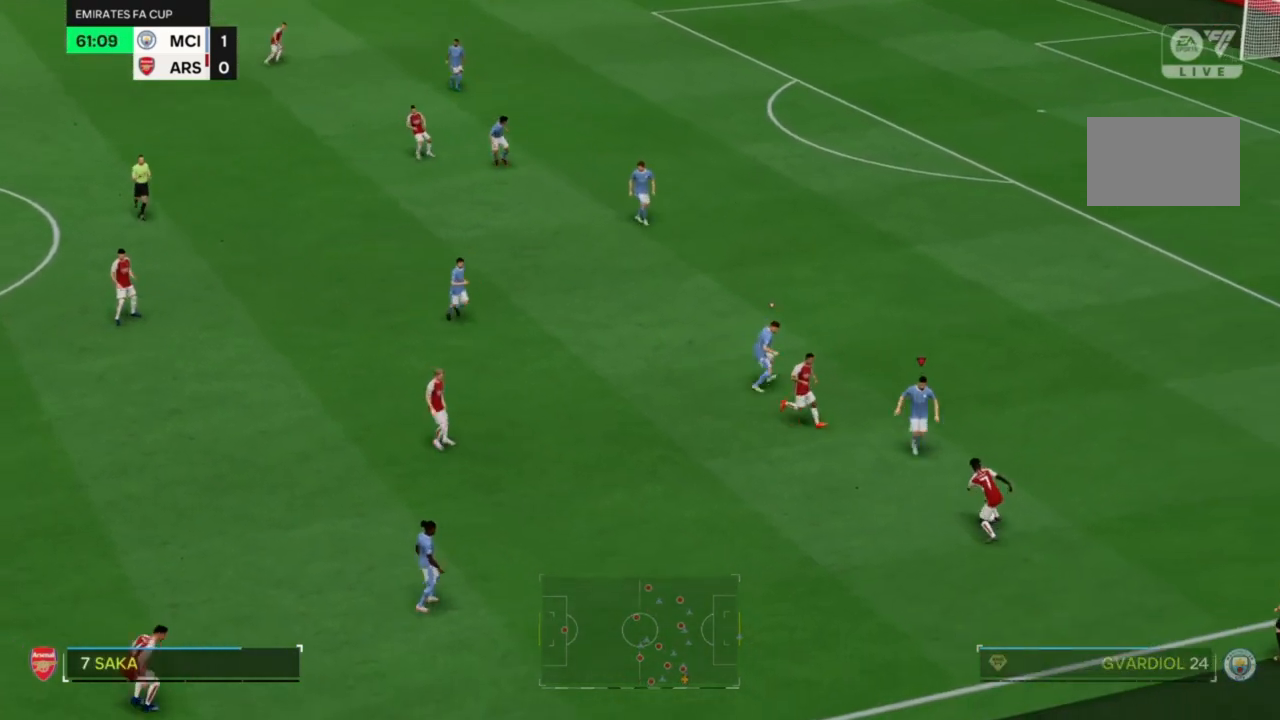
{"buttons": ["CIRCLE", "R2"], "left_stick": "down-right", "right_stick": "center", "events": [[267, "left_stick", "right"], [433, "CIRCLE", "down"], [433, "left_stick", "down-right"]]}
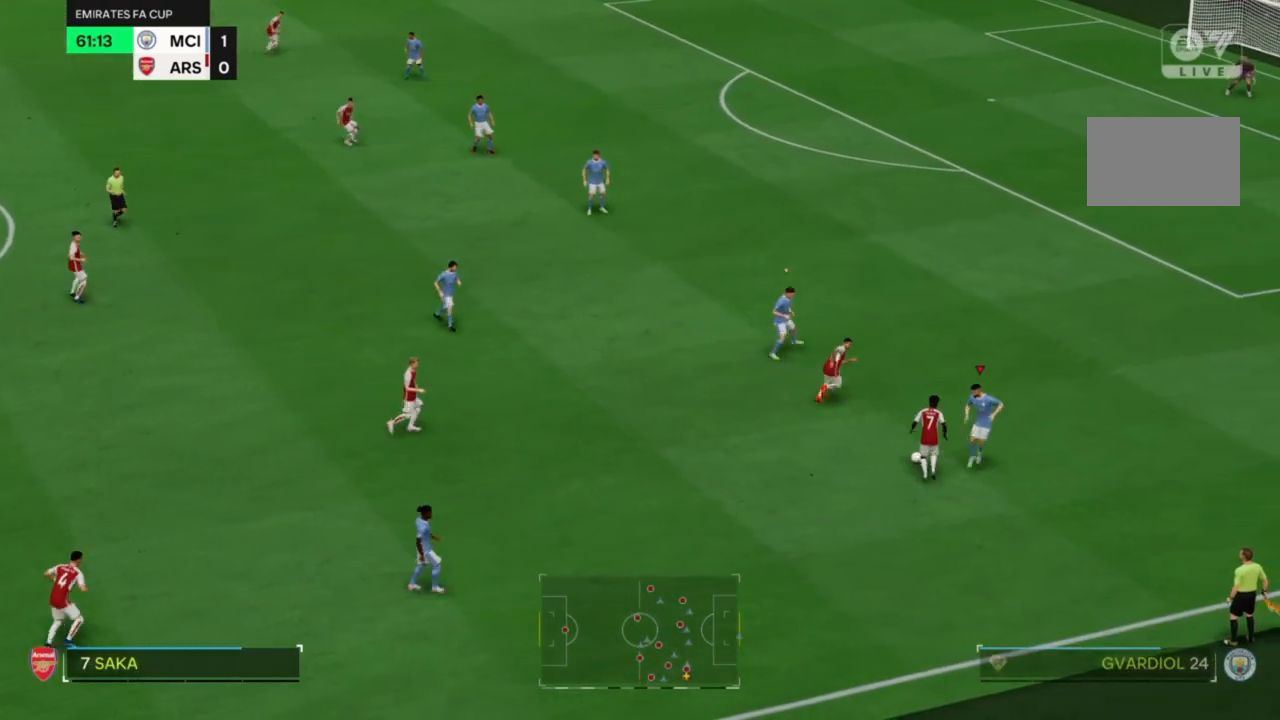
{"buttons": ["R2"], "left_stick": "down", "right_stick": "center", "events": [[33, "CIRCLE", "up"], [233, "left_stick", "down"]]}
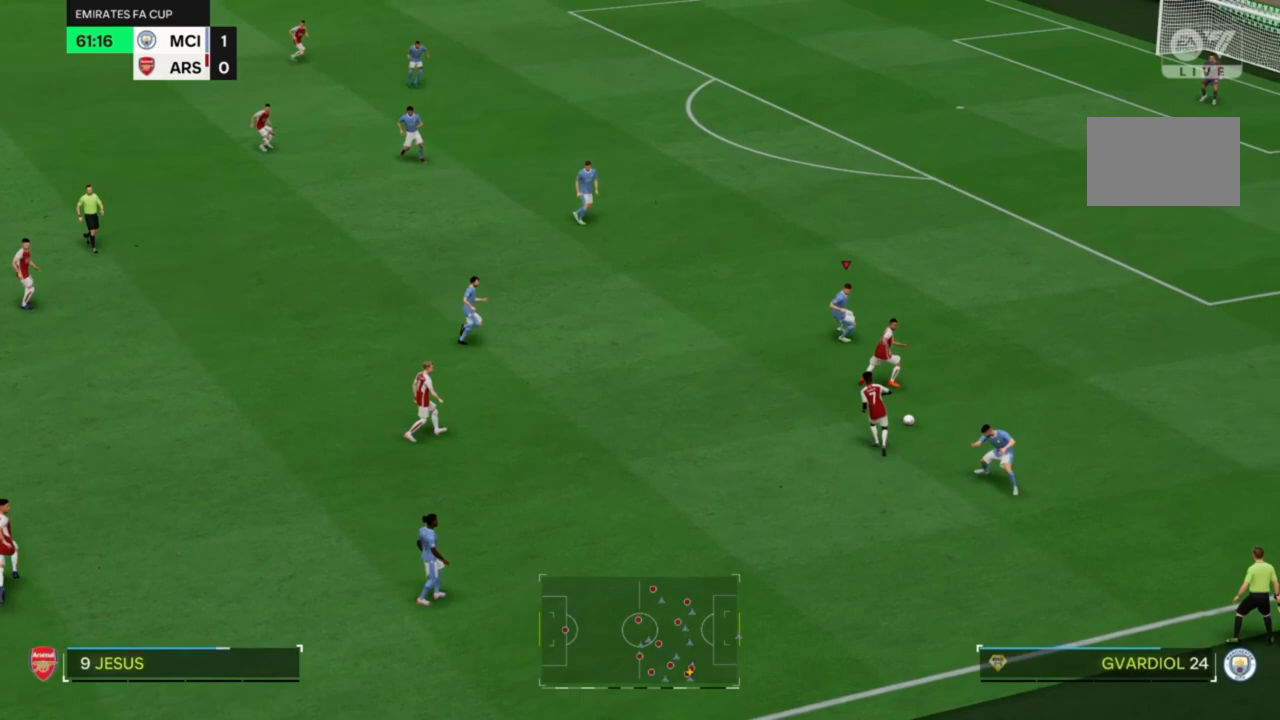
{"buttons": ["R2"], "left_stick": "down-right", "right_stick": "center", "events": [[400, "left_stick", "down-right"]]}
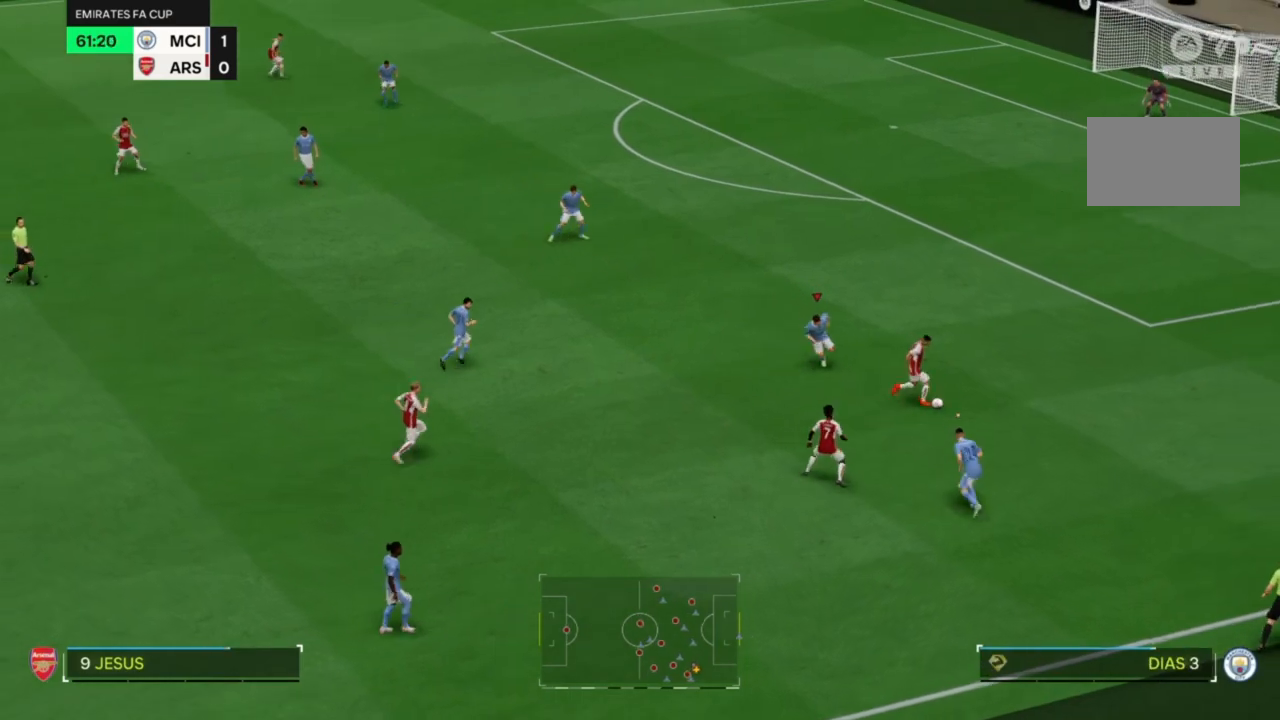
{"buttons": ["R2"], "left_stick": "right", "right_stick": "center", "events": [[100, "left_stick", "right"]]}
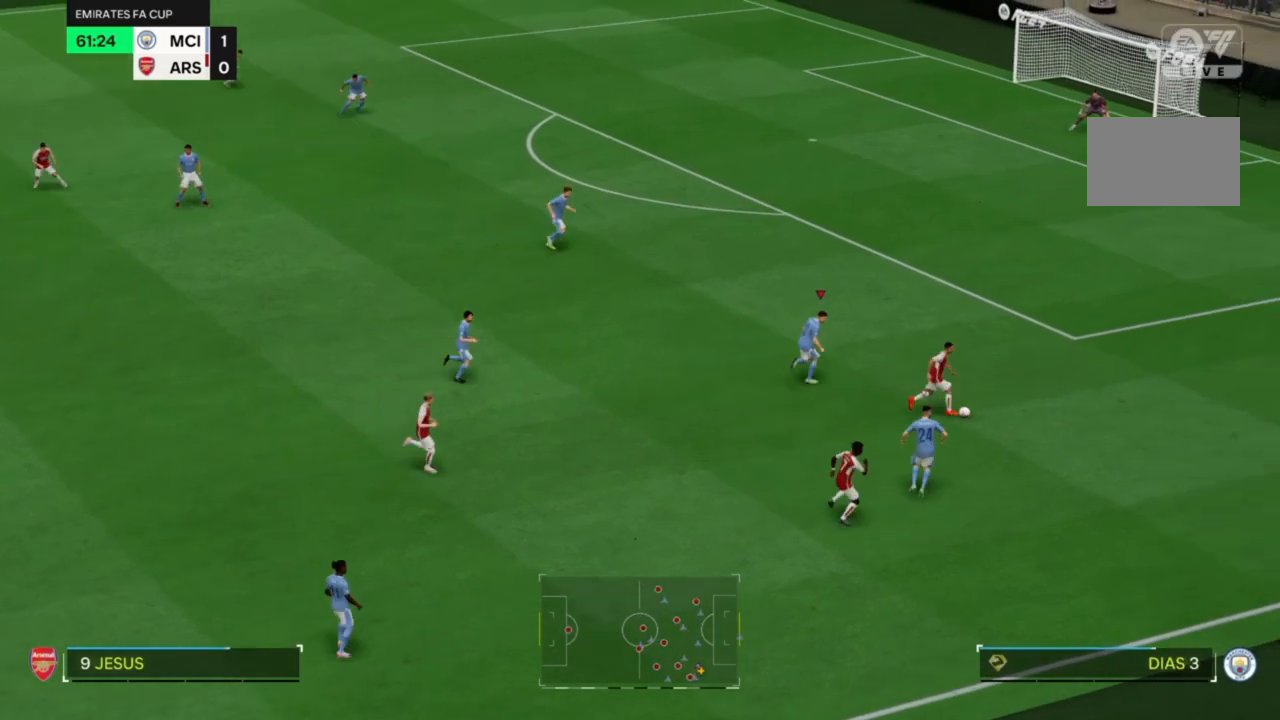
{"buttons": ["R2"], "left_stick": "right", "right_stick": "center", "events": []}
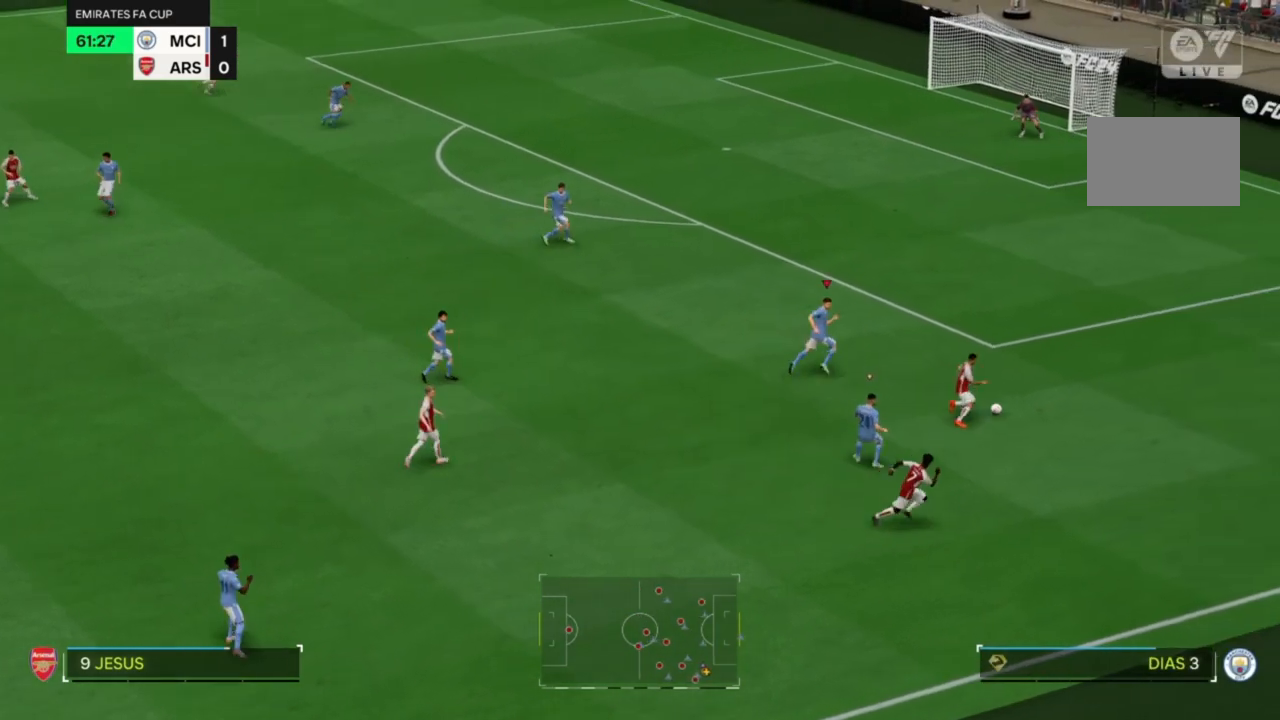
{"buttons": ["R2"], "left_stick": "right", "right_stick": "center", "events": []}
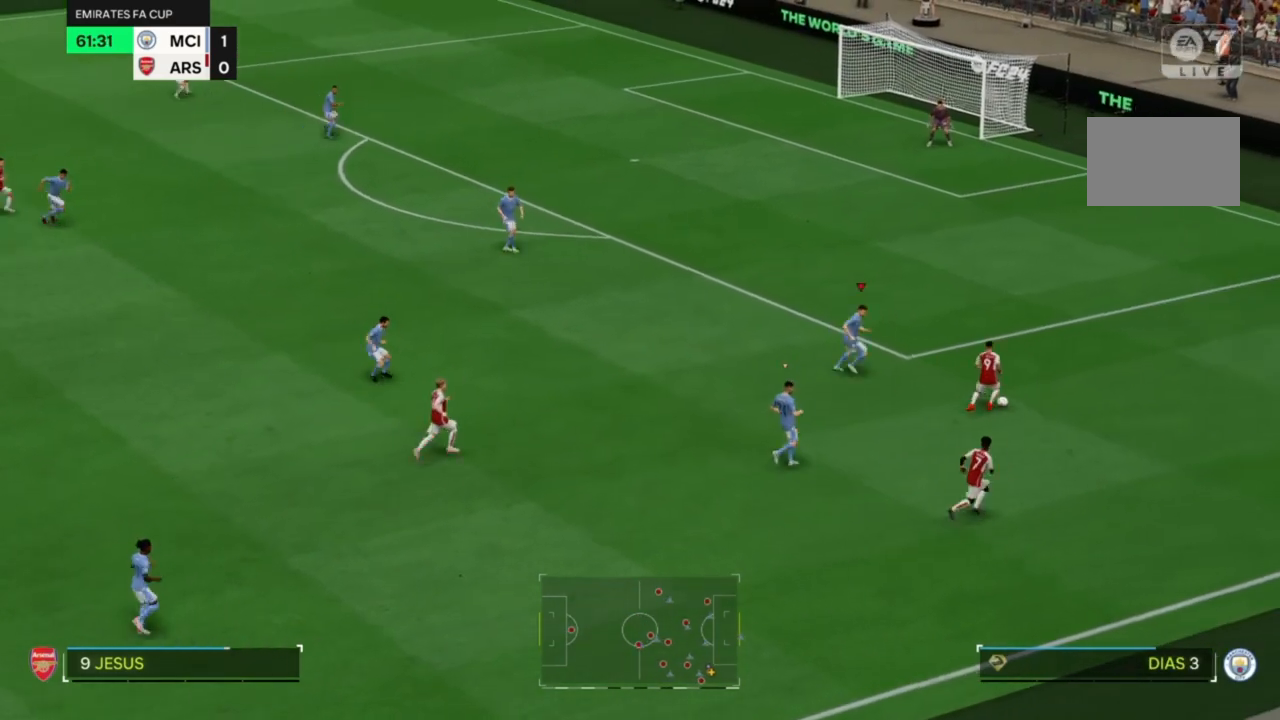
{"buttons": ["R2"], "left_stick": "right", "right_stick": "center", "events": []}
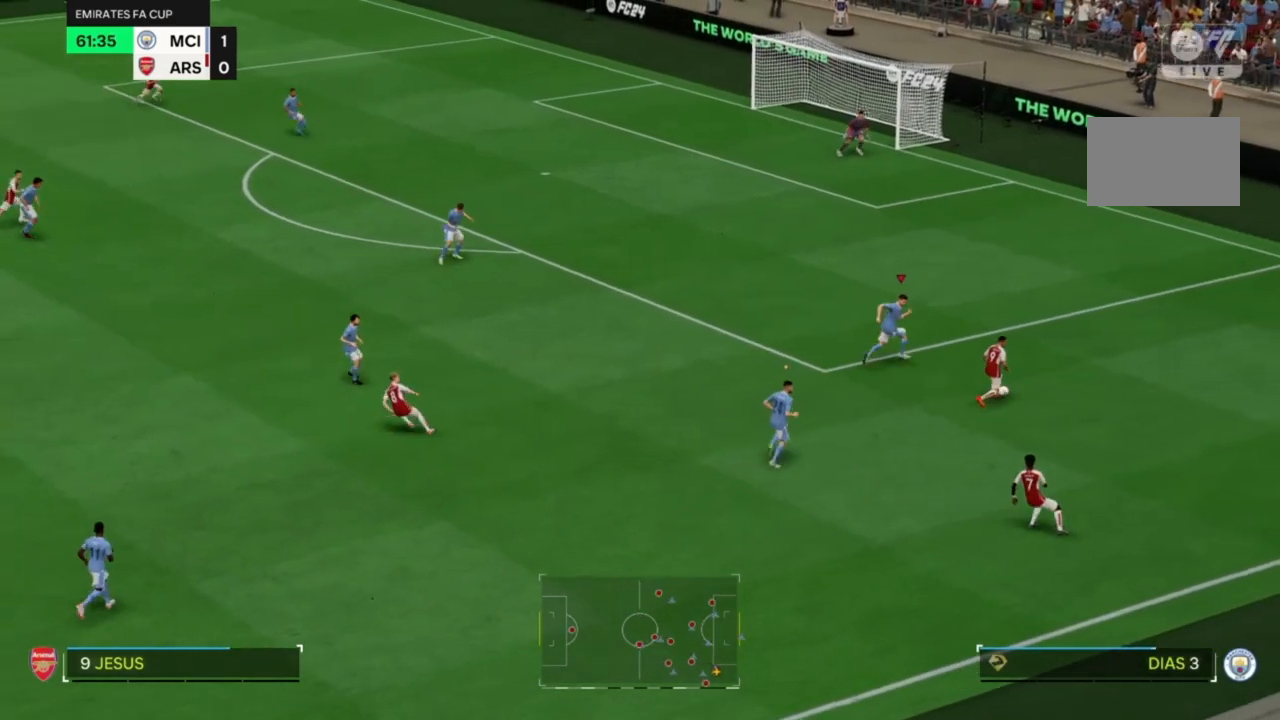
{"buttons": ["R2"], "left_stick": "down-right", "right_stick": "center", "events": [[200, "CIRCLE", "down"], [267, "CIRCLE", "up"], [333, "left_stick", "down-right"]]}
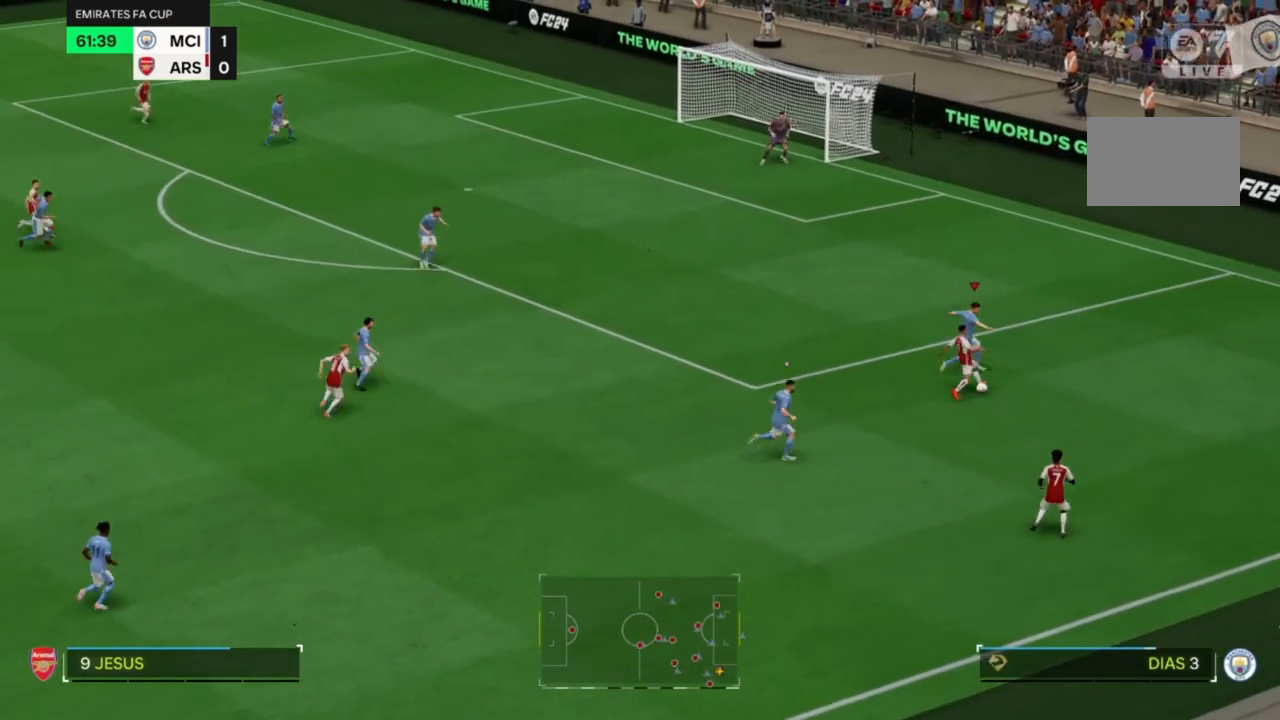
{"buttons": ["R2"], "left_stick": "up", "right_stick": "center", "events": [[33, "left_stick", "down"], [400, "left_stick", "up"]]}